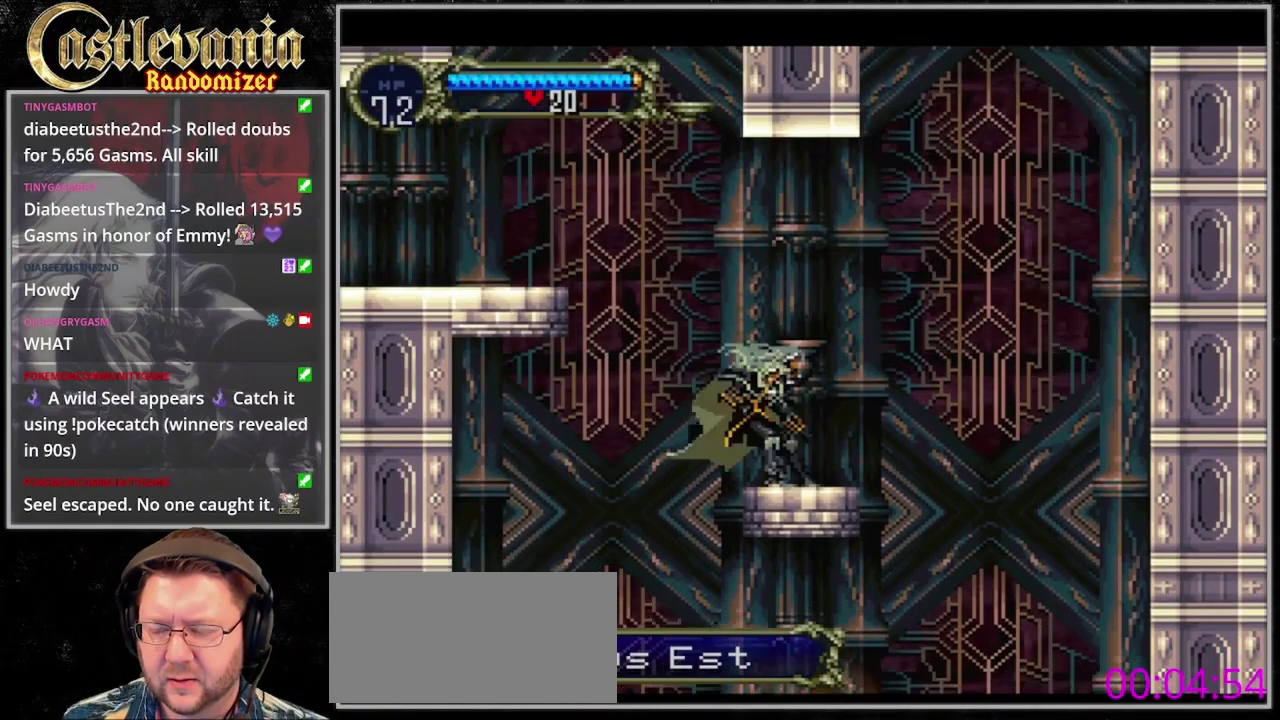
Gameplay with a controller (PlayStation layout); each line is a JSON object with the inputs held at the frame after it. "events" lists button and stick changes between this image and that frame as [ms after this image, input, new state], when the widget could be followed in between. Not read: CROSS DPAD_LEFT L3 R3 SELECT START.
{"buttons": ["SQUARE"], "events": [[467, "SQUARE", "down"]]}
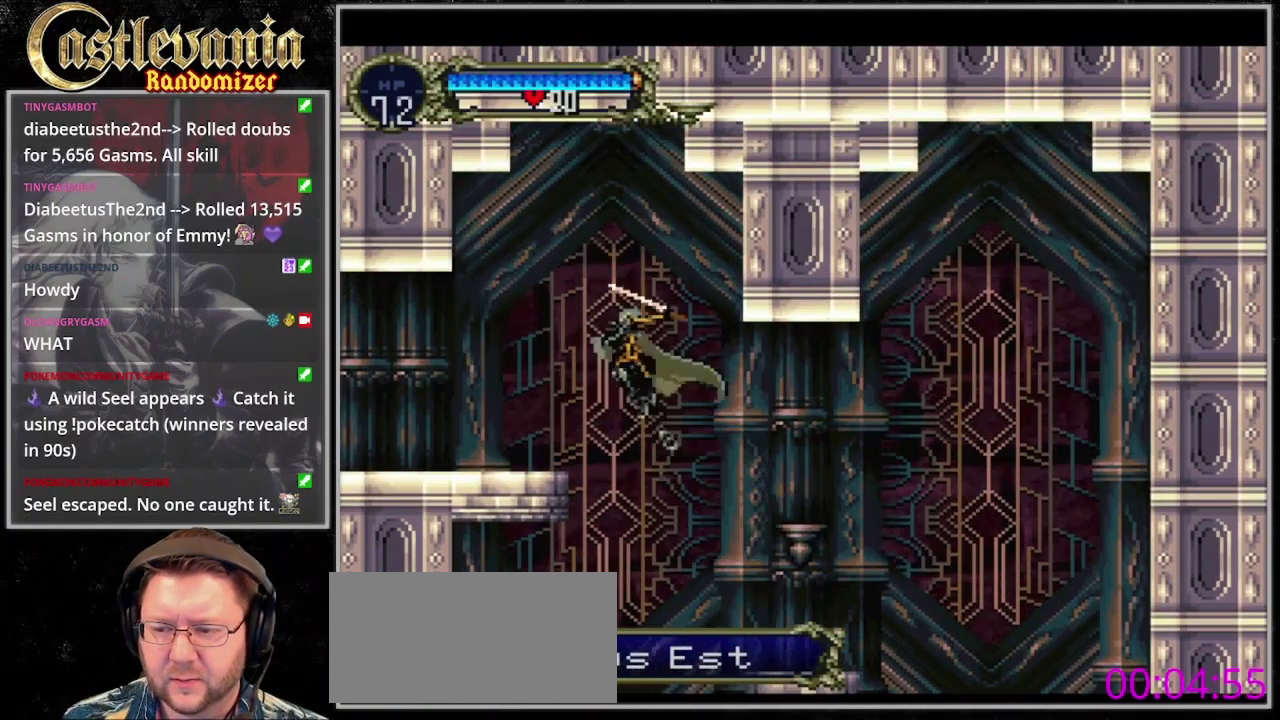
{"buttons": [], "events": [[100, "SQUARE", "up"], [200, "SQUARE", "down"], [367, "SQUARE", "up"]]}
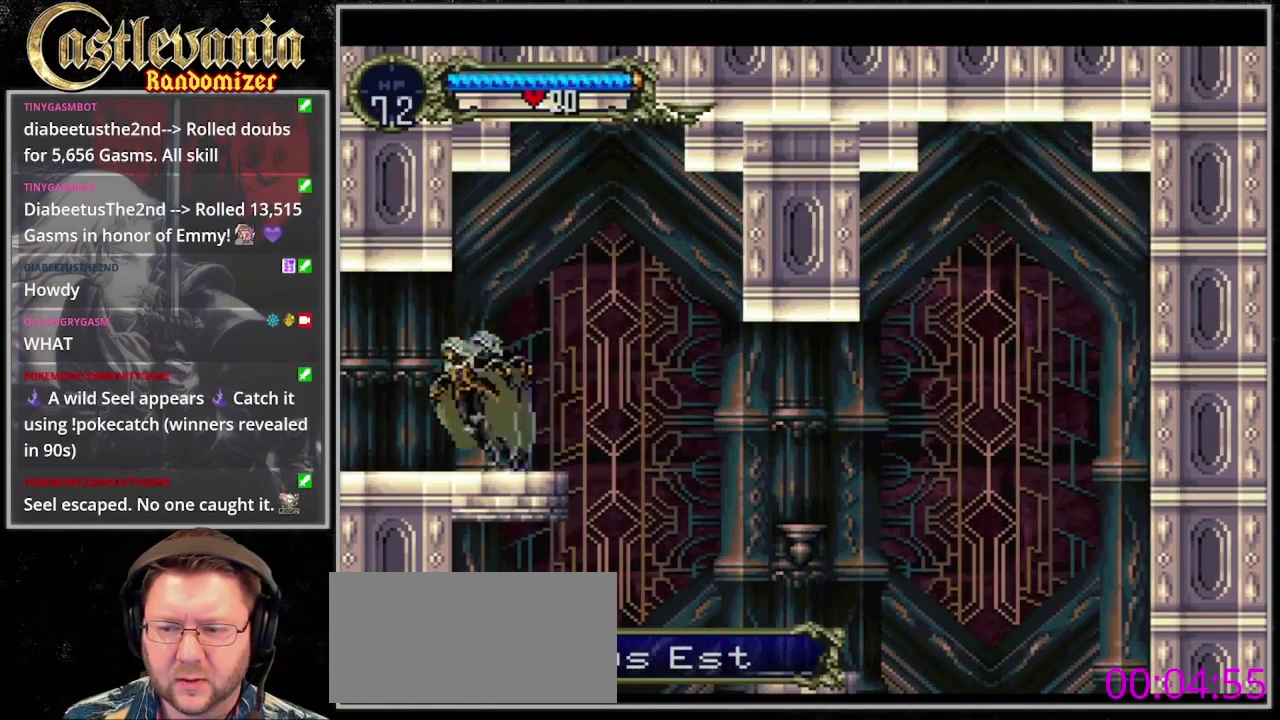
{"buttons": [], "events": []}
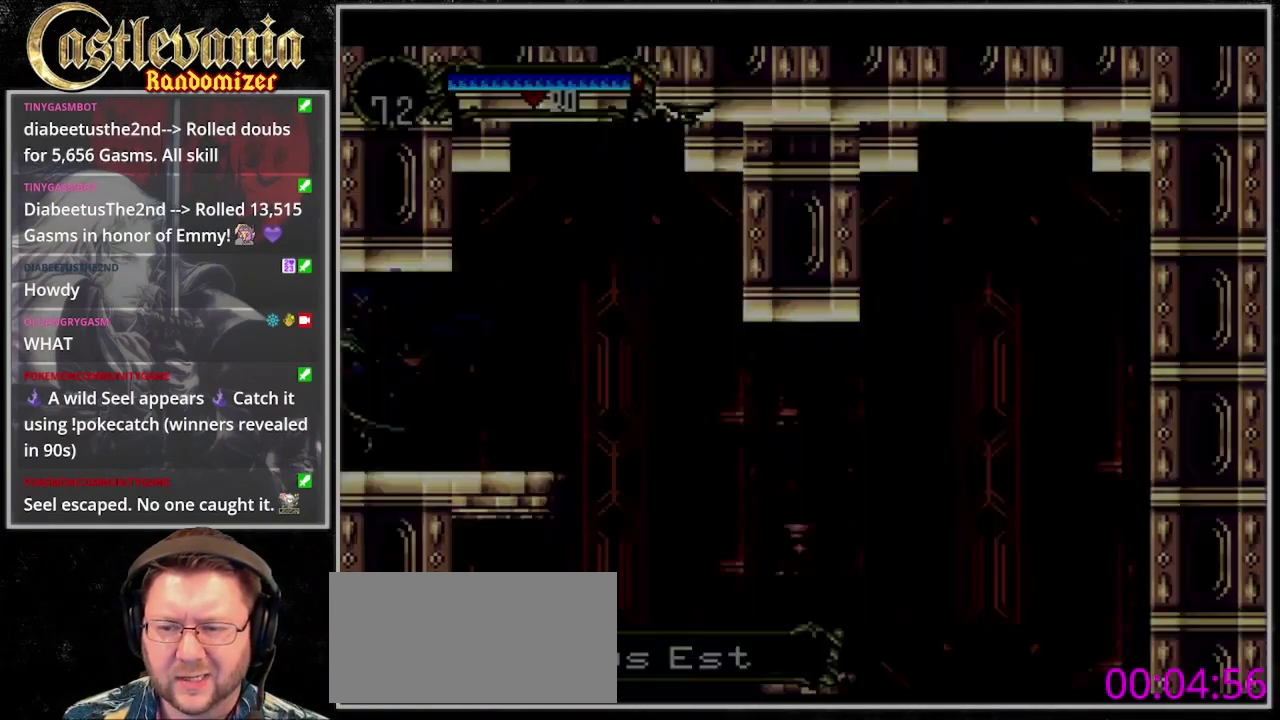
{"buttons": [], "events": []}
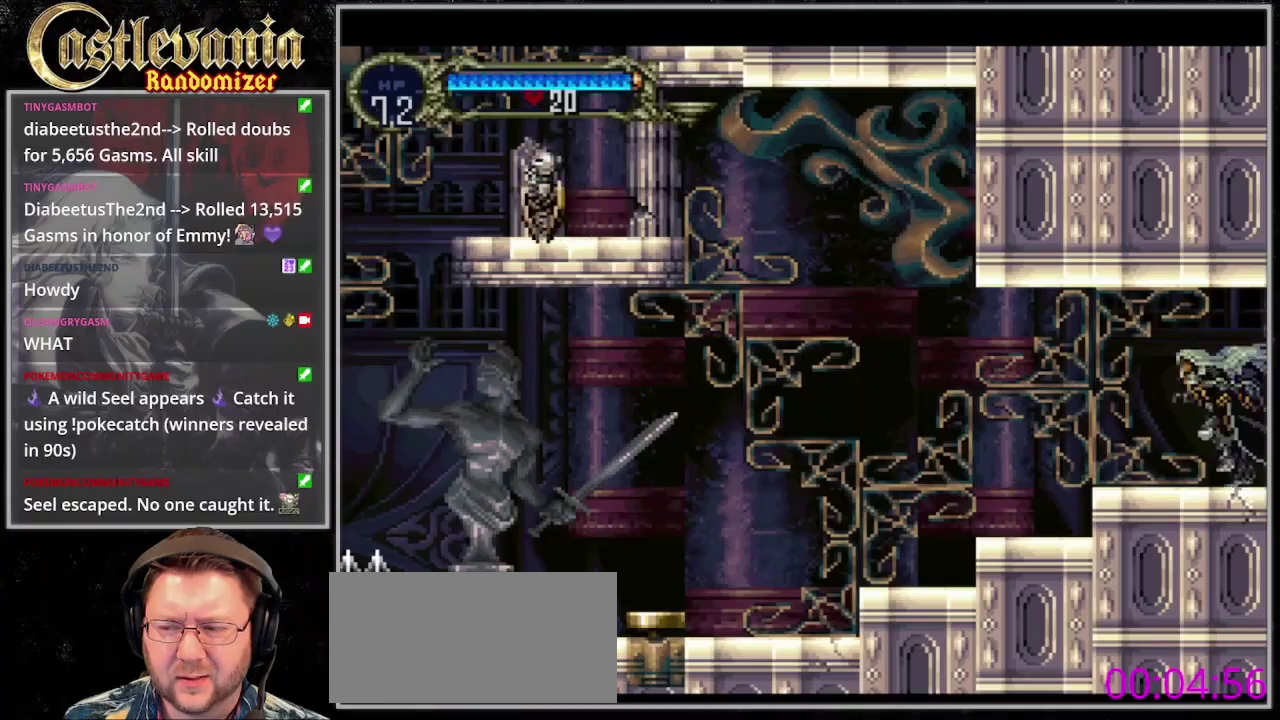
{"buttons": [], "events": []}
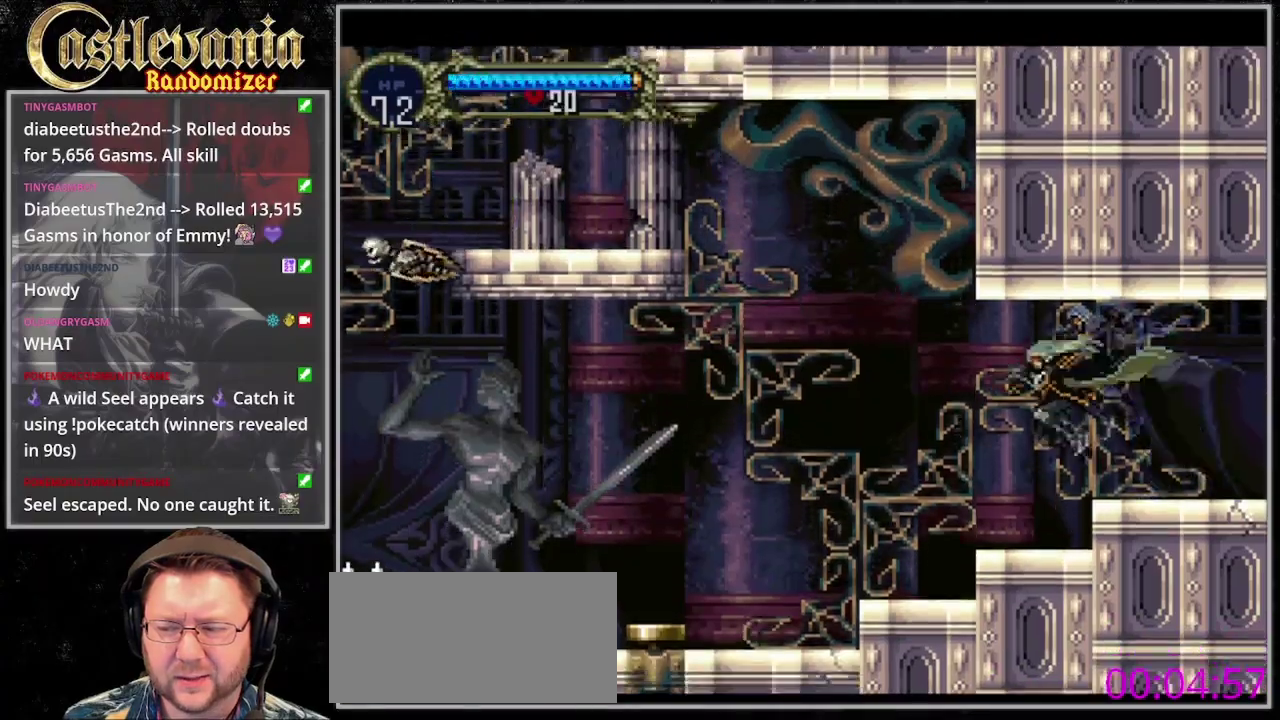
{"buttons": [], "events": []}
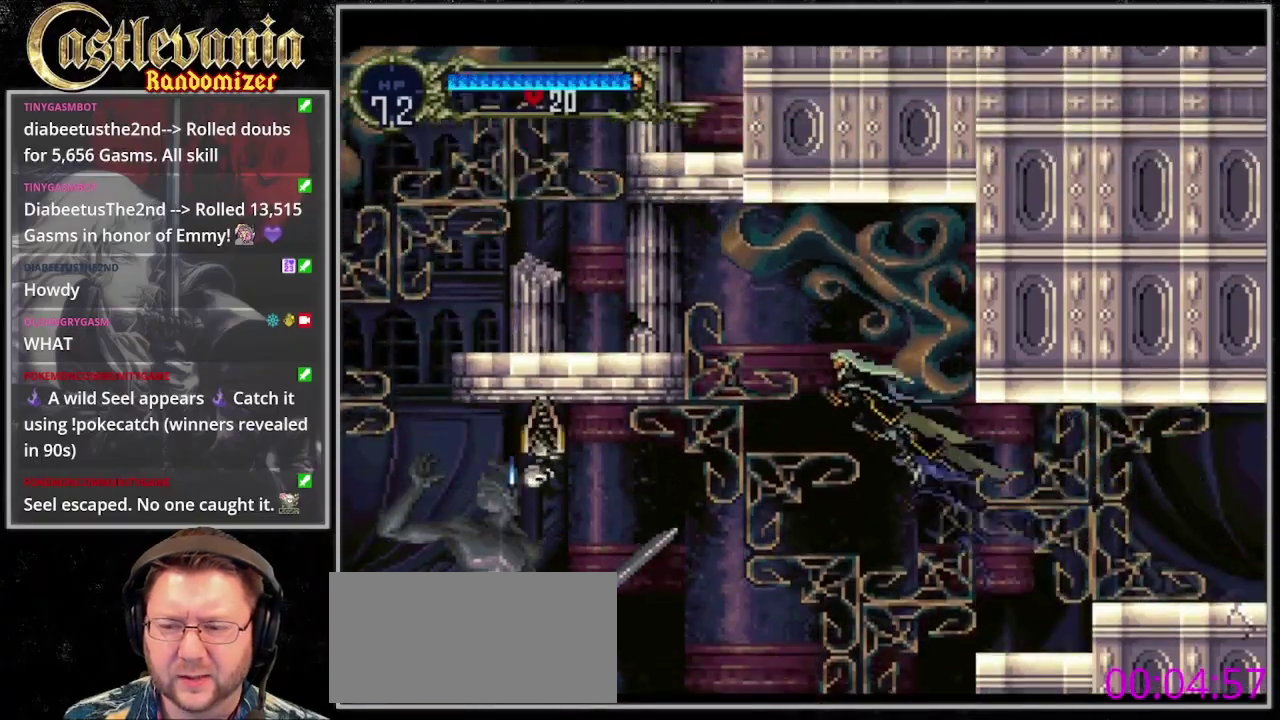
{"buttons": [], "events": [[267, "SQUARE", "down"], [400, "SQUARE", "up"]]}
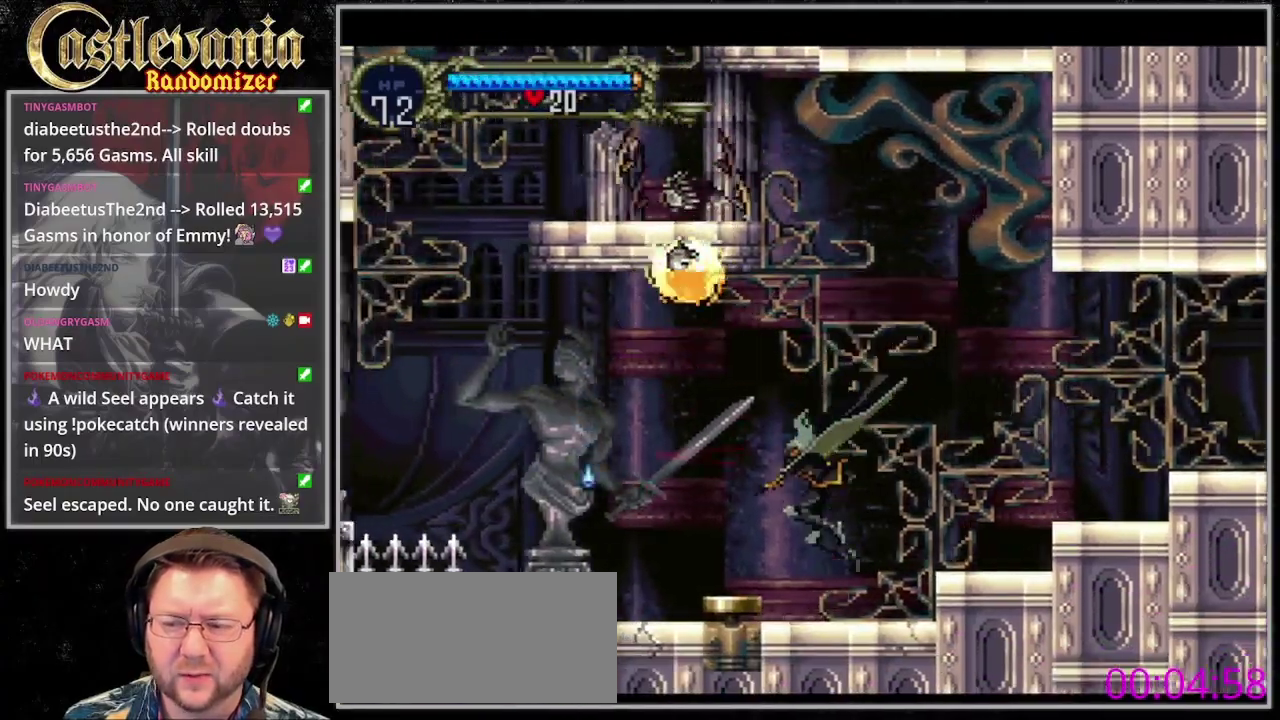
{"buttons": [], "events": []}
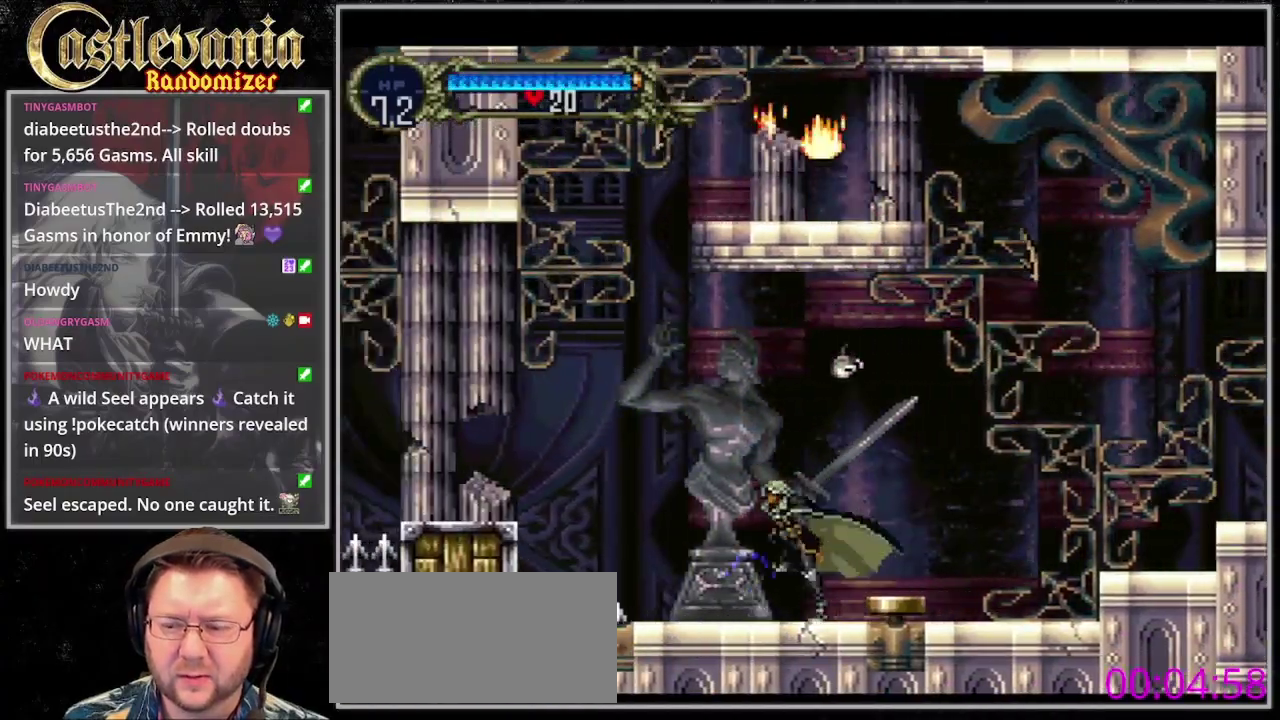
{"buttons": [], "events": []}
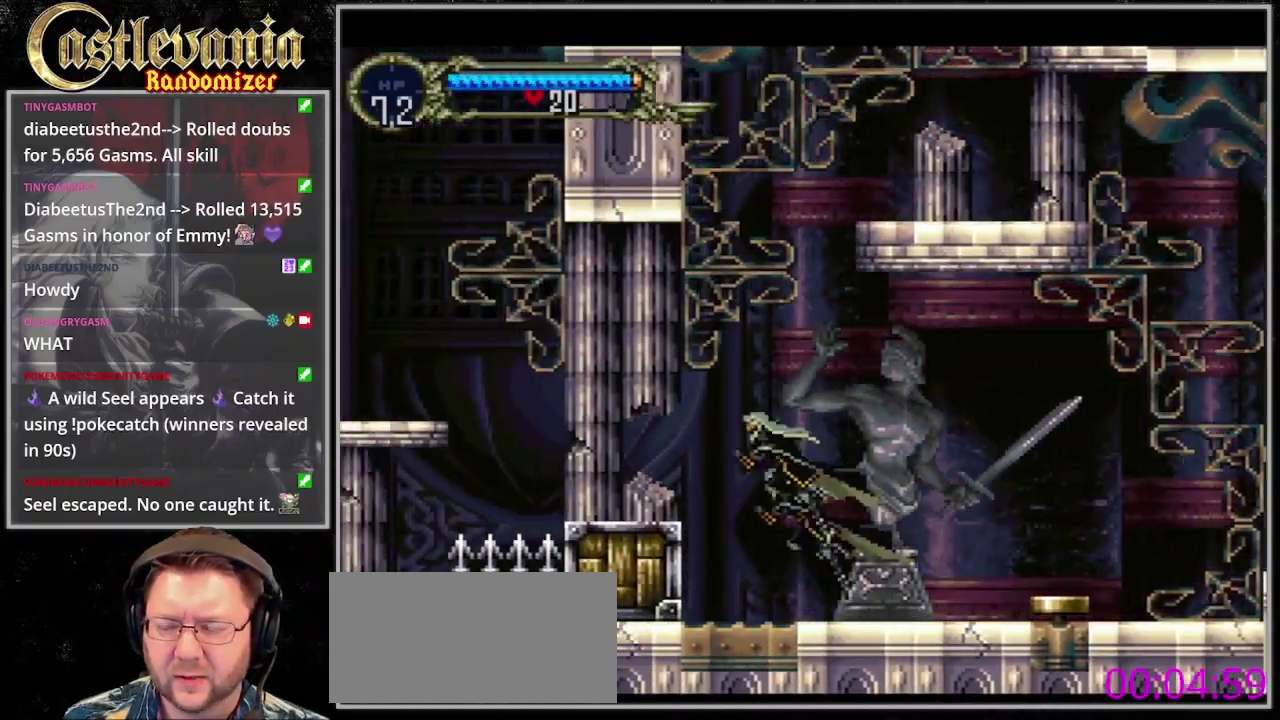
{"buttons": [], "events": []}
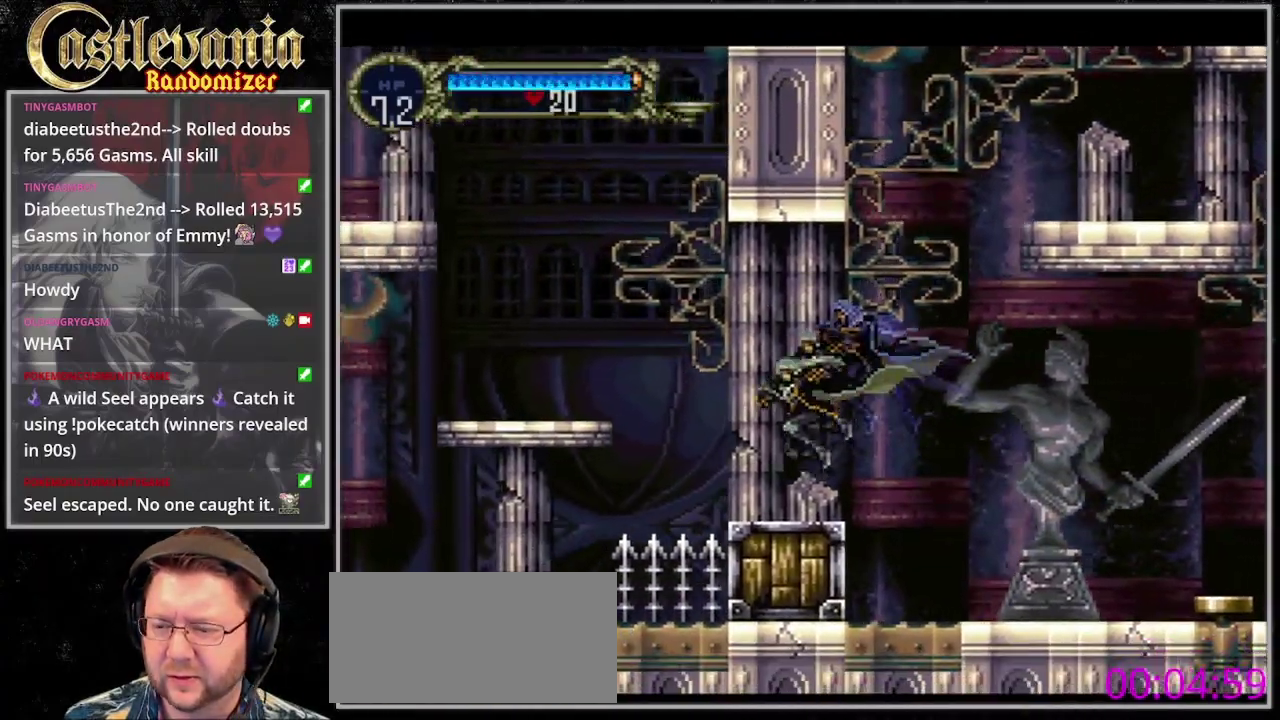
{"buttons": [], "events": []}
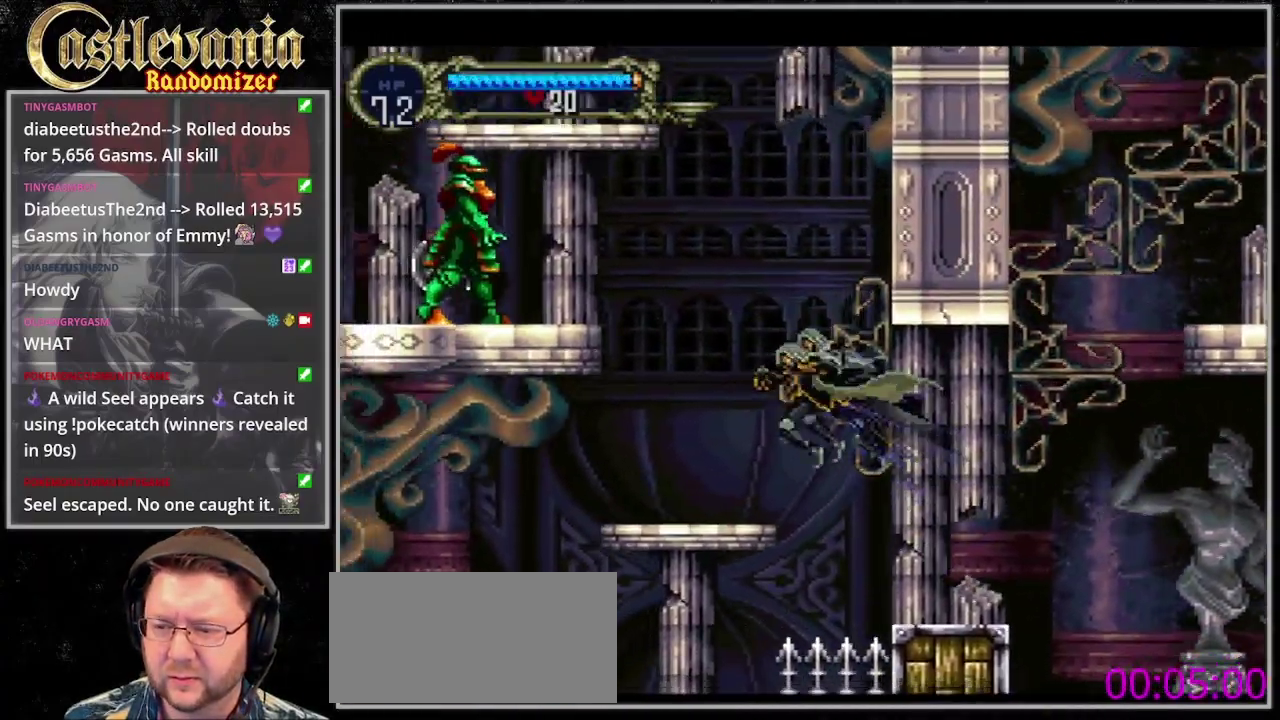
{"buttons": ["SQUARE"], "events": [[267, "SQUARE", "down"]]}
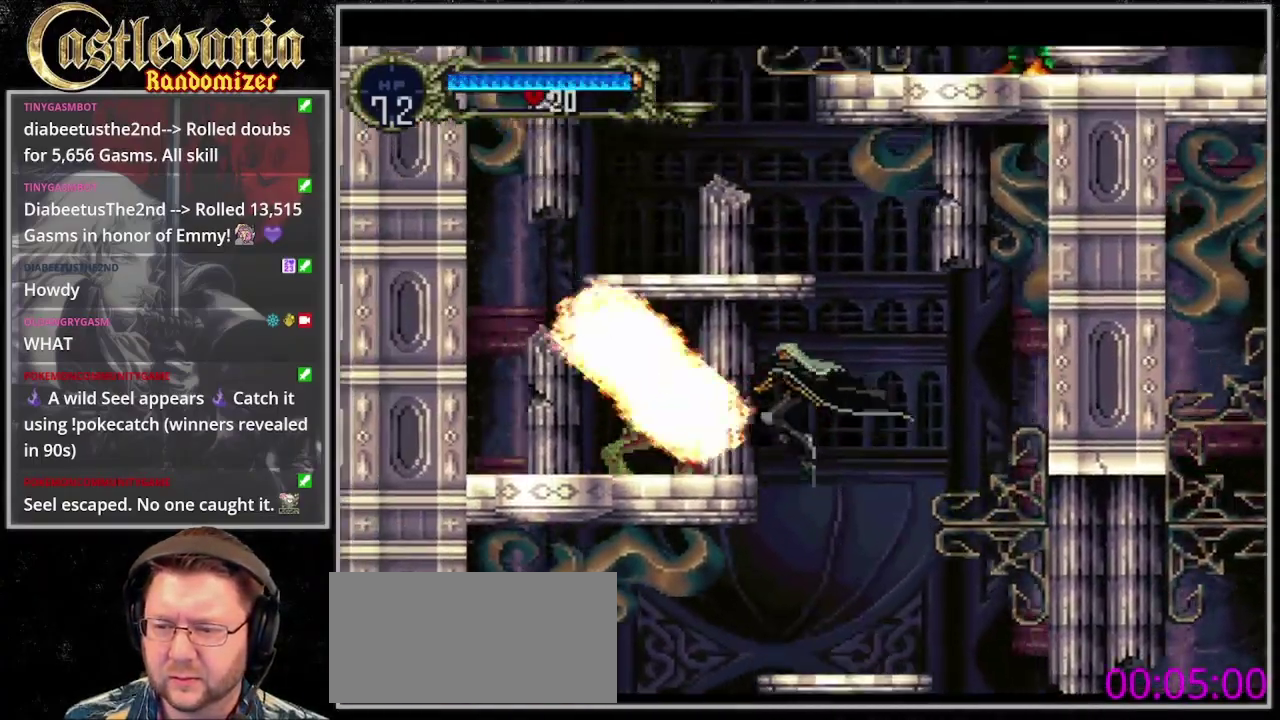
{"buttons": [], "events": [[133, "SQUARE", "up"]]}
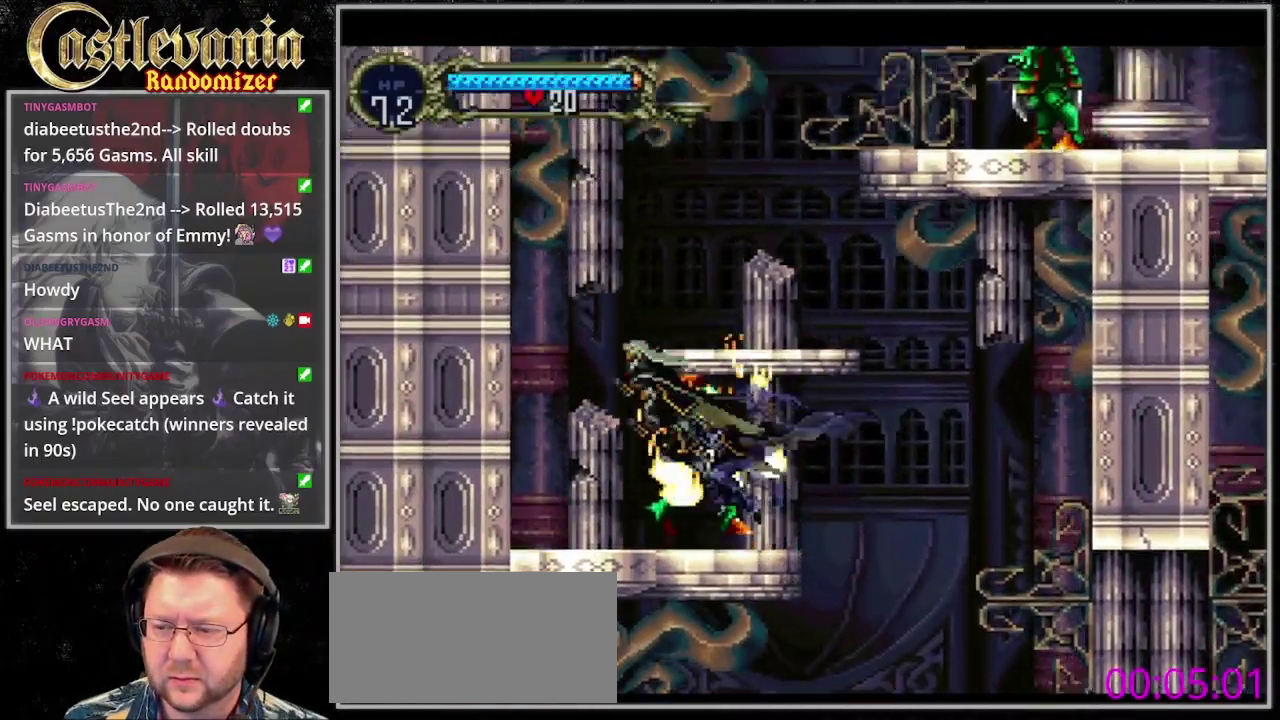
{"buttons": ["DPAD_RIGHT"], "events": [[67, "DPAD_RIGHT", "down"], [300, "DPAD_RIGHT", "up"], [367, "DPAD_RIGHT", "down"]]}
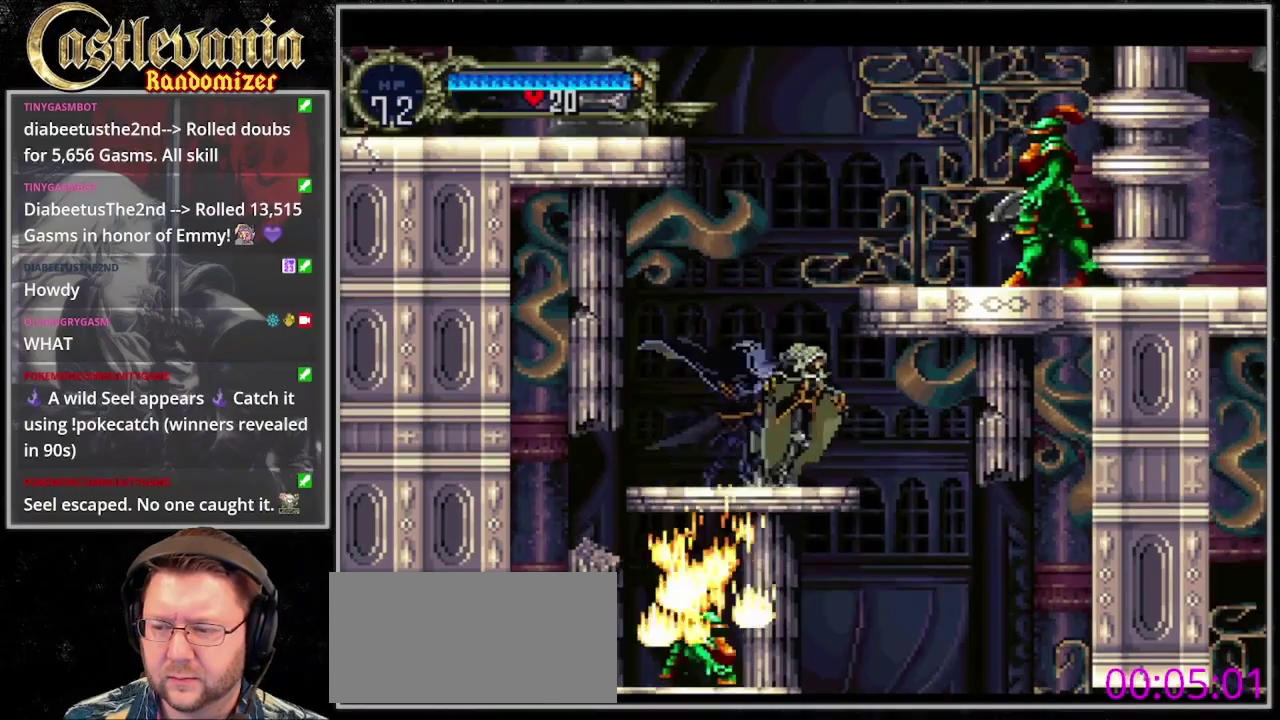
{"buttons": ["DPAD_RIGHT"], "events": [[200, "SQUARE", "down"], [500, "SQUARE", "up"]]}
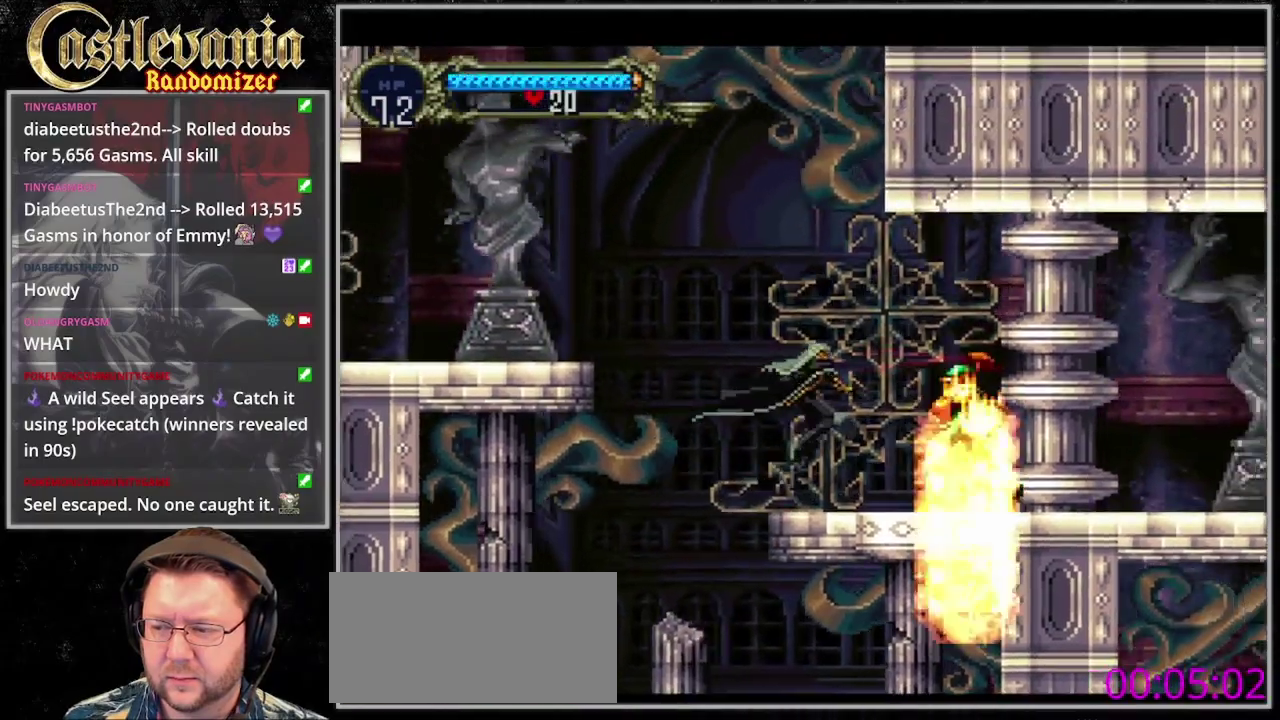
{"buttons": [], "events": [[333, "TRIANGLE", "down"], [367, "DPAD_RIGHT", "up"], [400, "TRIANGLE", "up"]]}
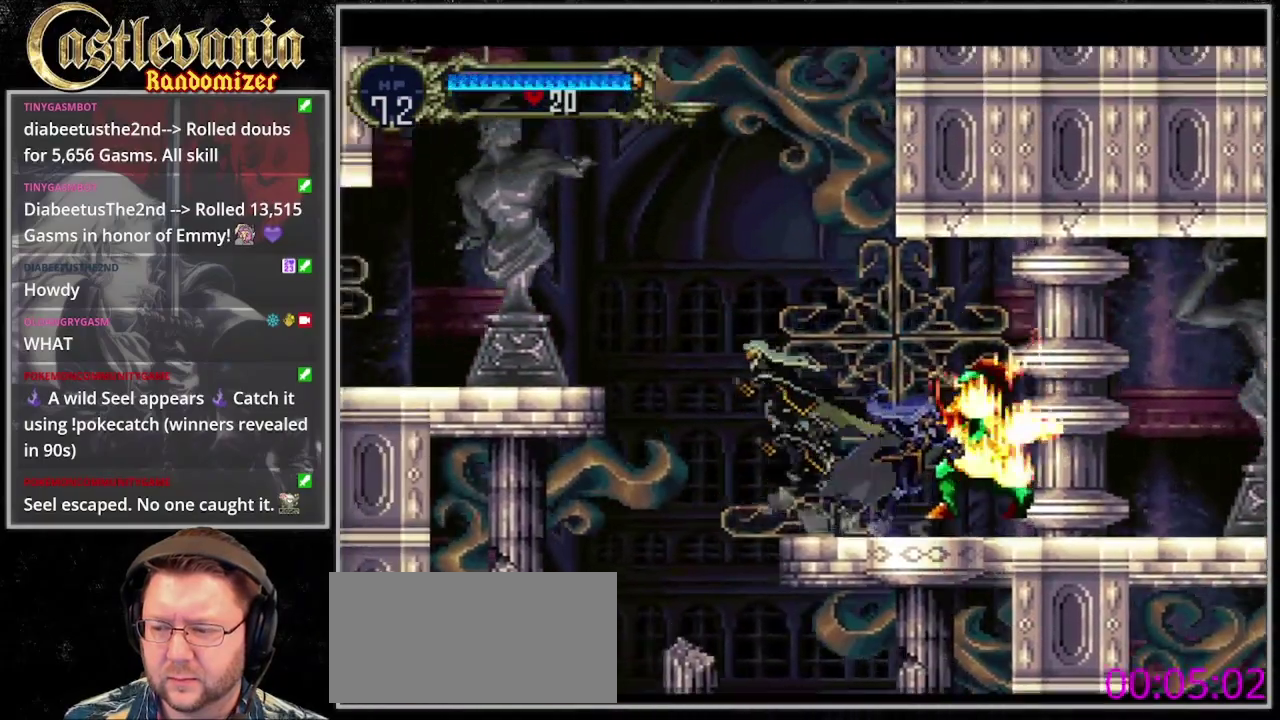
{"buttons": [], "events": []}
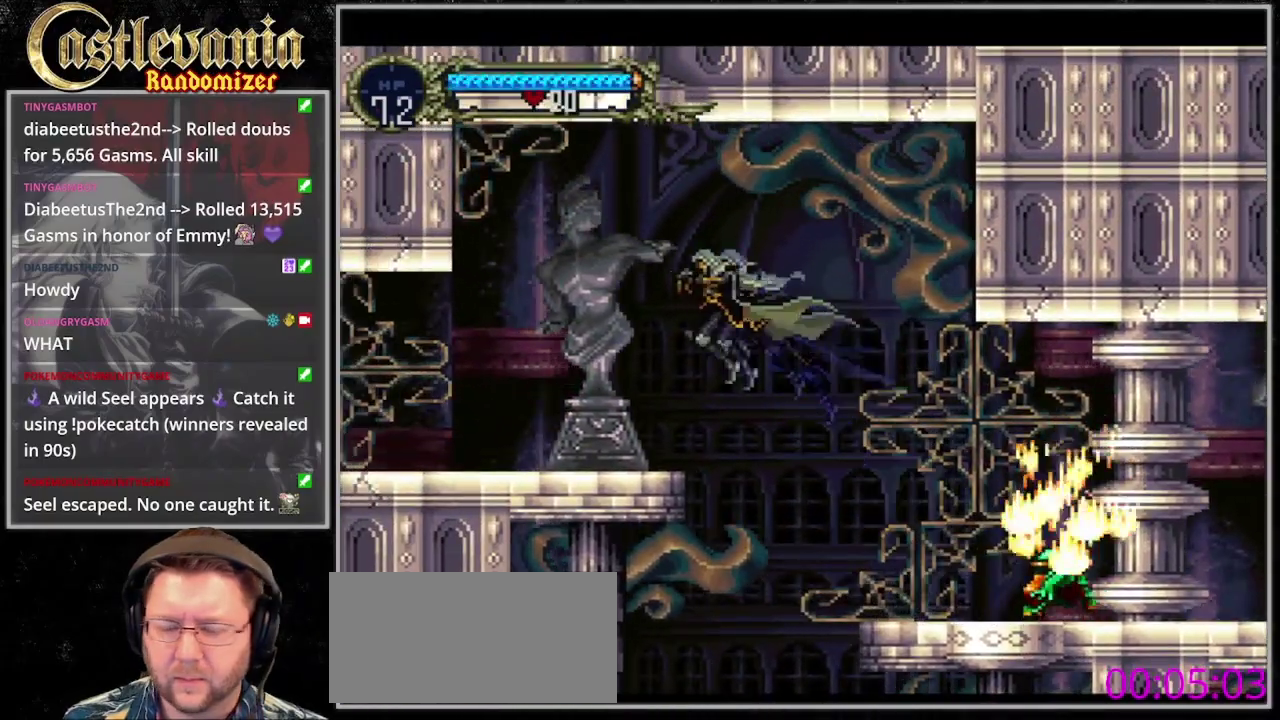
{"buttons": [], "events": []}
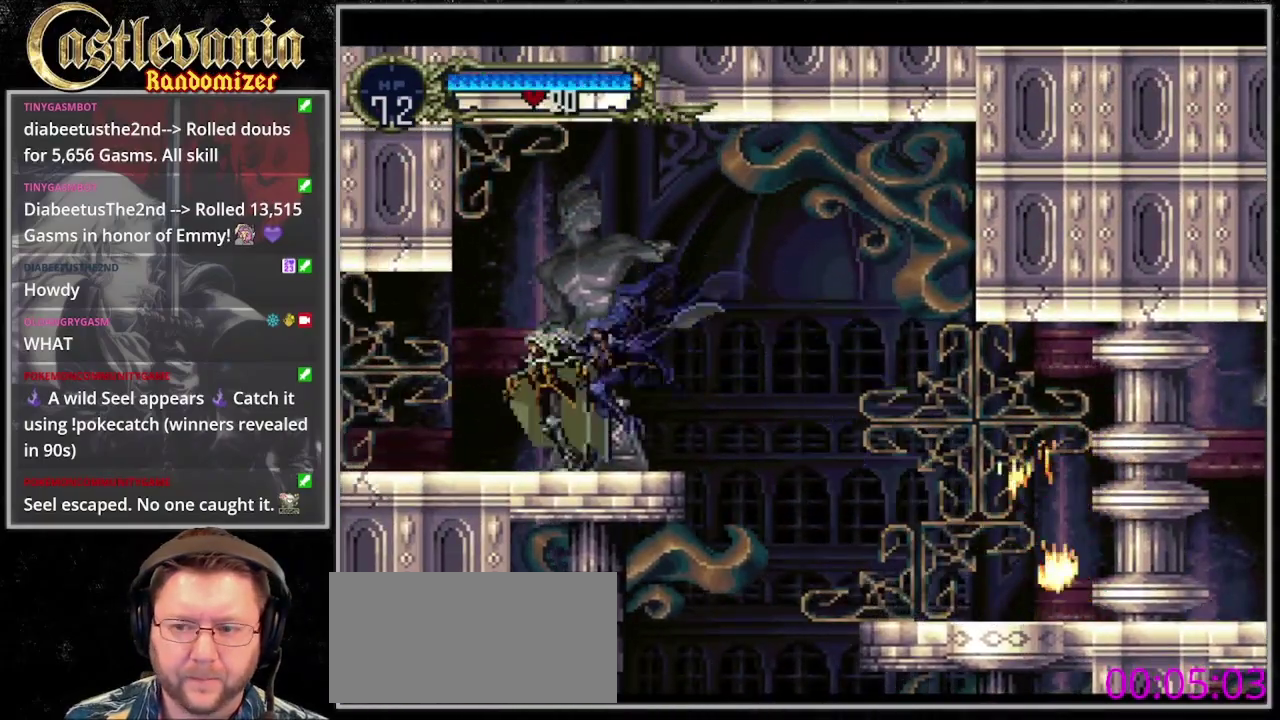
{"buttons": [], "events": []}
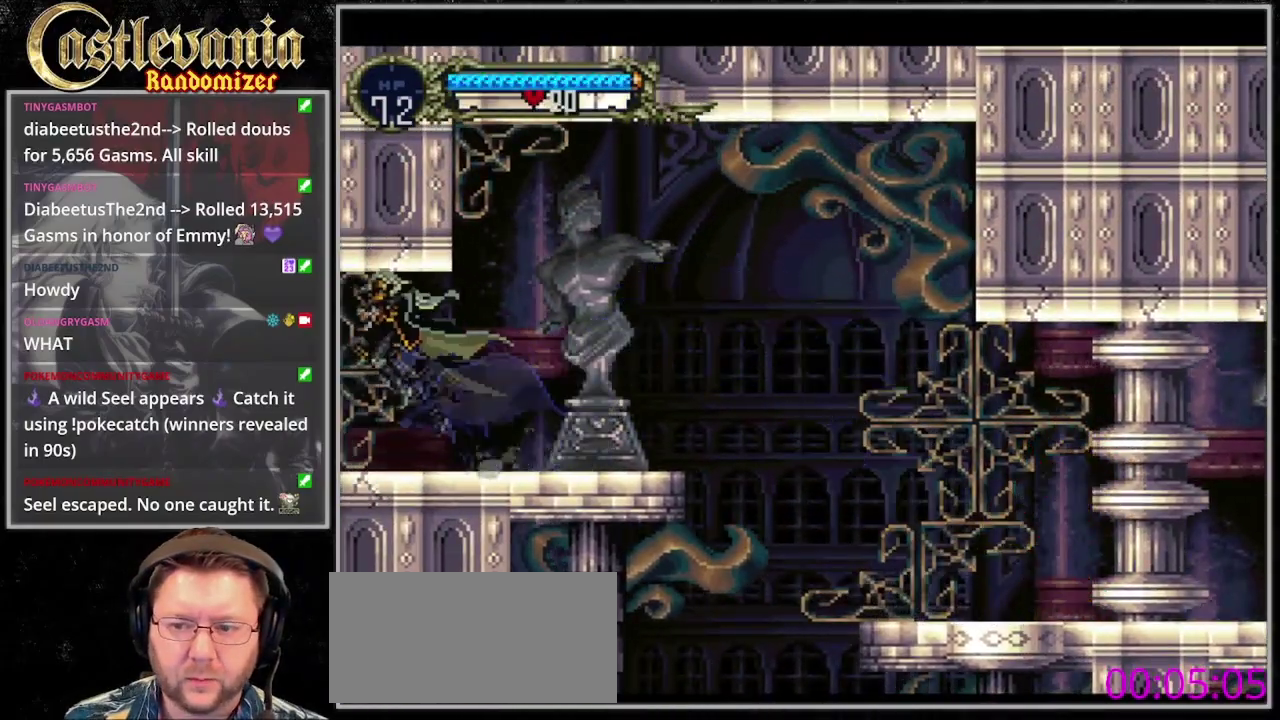
{"buttons": [], "events": []}
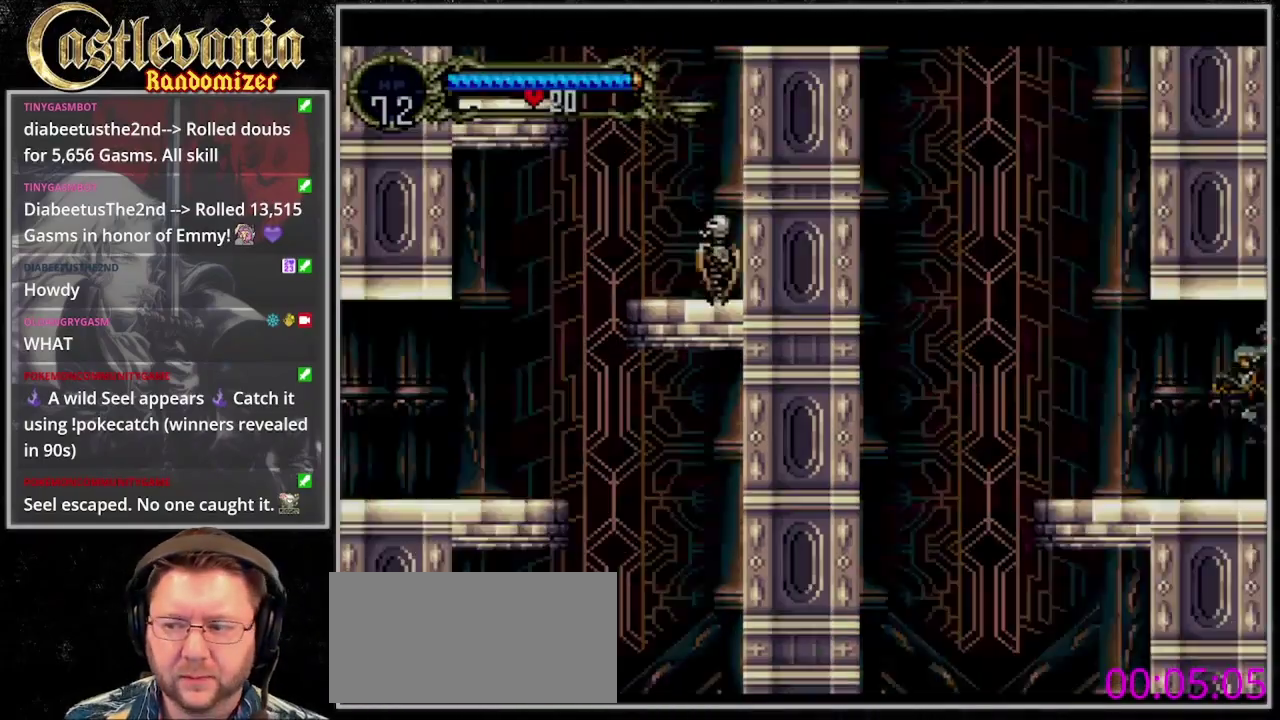
{"buttons": [], "events": []}
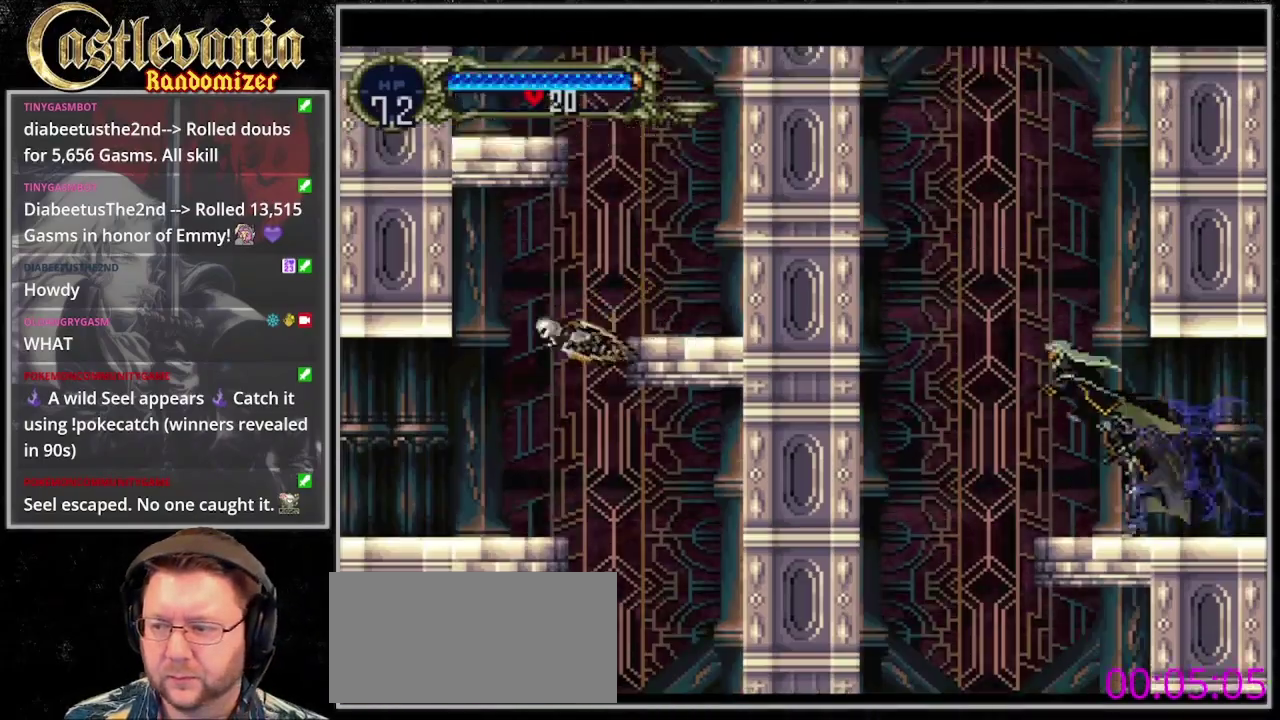
{"buttons": [], "events": [[300, "CIRCLE", "down"], [433, "CIRCLE", "up"]]}
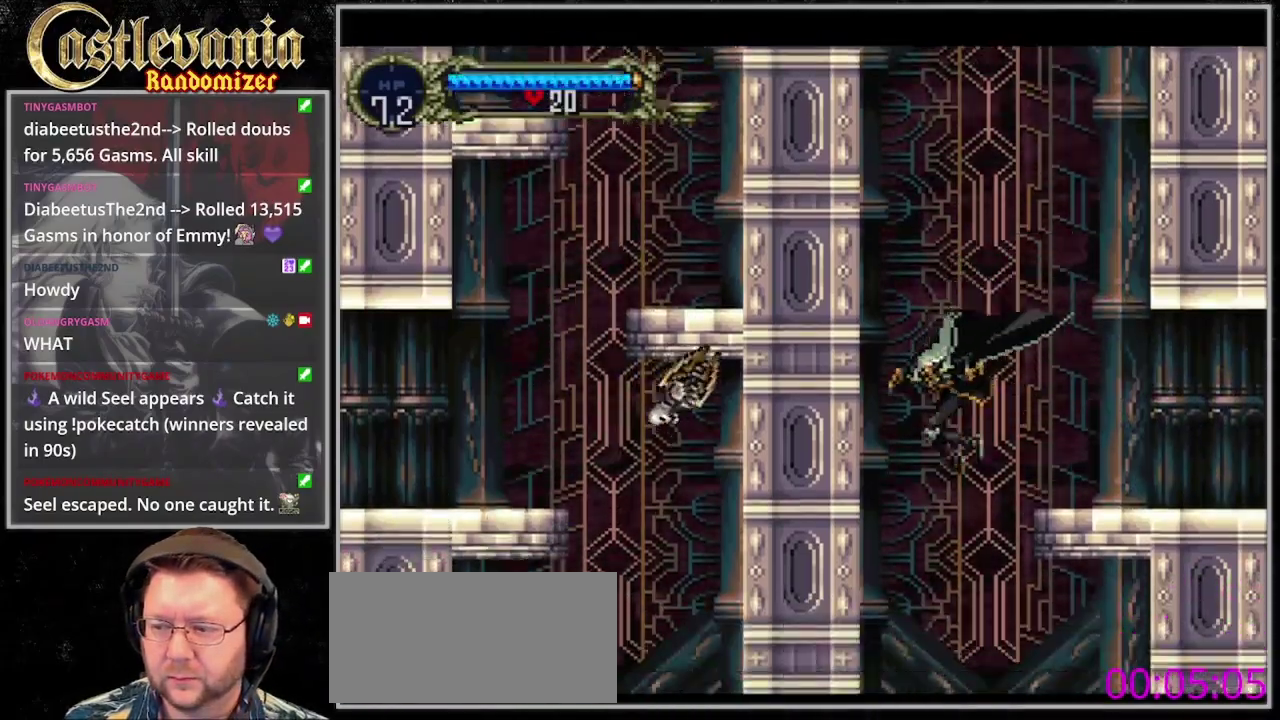
{"buttons": [], "events": [[67, "CIRCLE", "down"], [133, "DPAD_RIGHT", "down"], [167, "CIRCLE", "up"], [267, "CIRCLE", "down"], [367, "CIRCLE", "up"], [467, "DPAD_RIGHT", "up"]]}
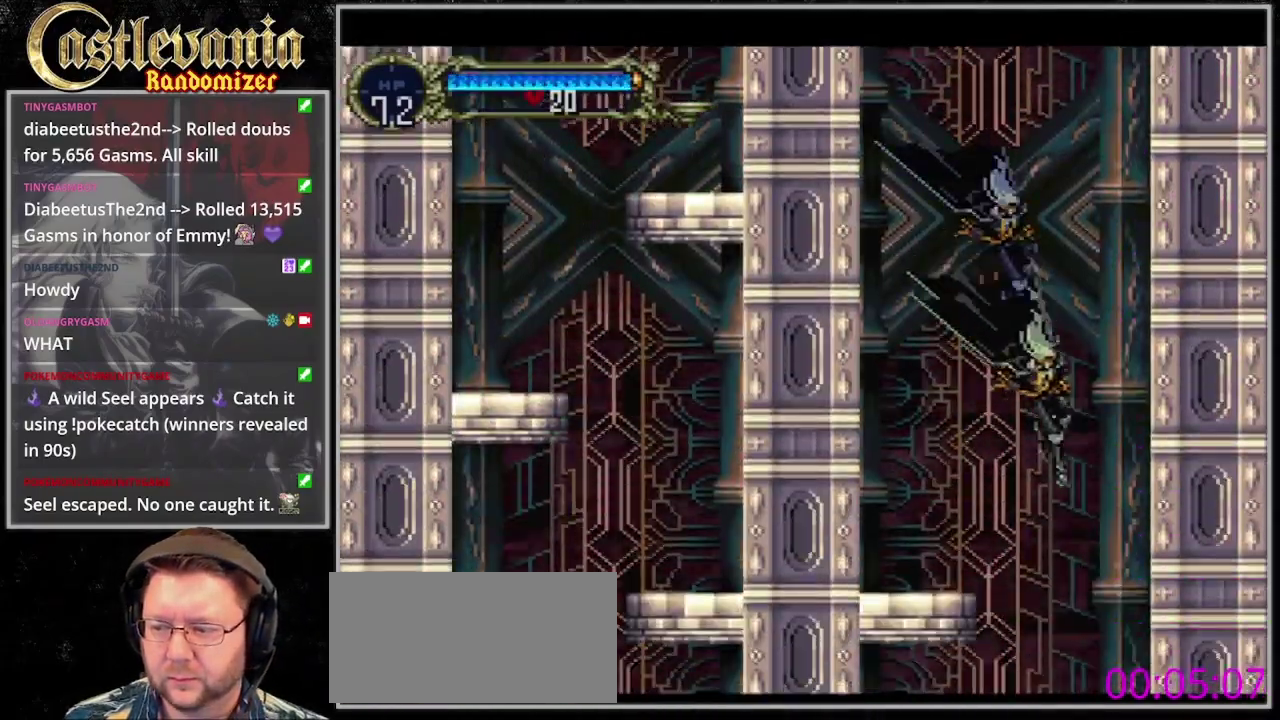
{"buttons": [], "events": [[33, "CIRCLE", "down"], [133, "CIRCLE", "up"]]}
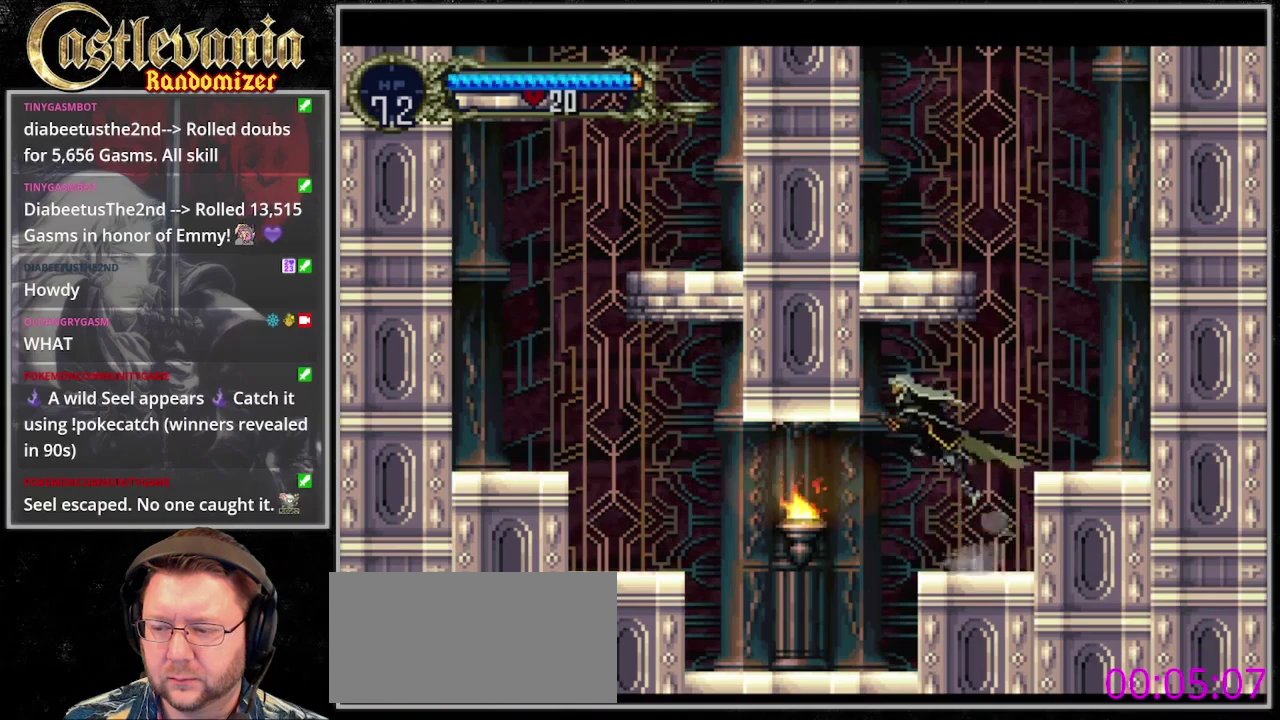
{"buttons": [], "events": [[33, "DPAD_DOWN", "down"], [267, "SQUARE", "down"], [367, "DPAD_DOWN", "up"], [367, "SQUARE", "up"]]}
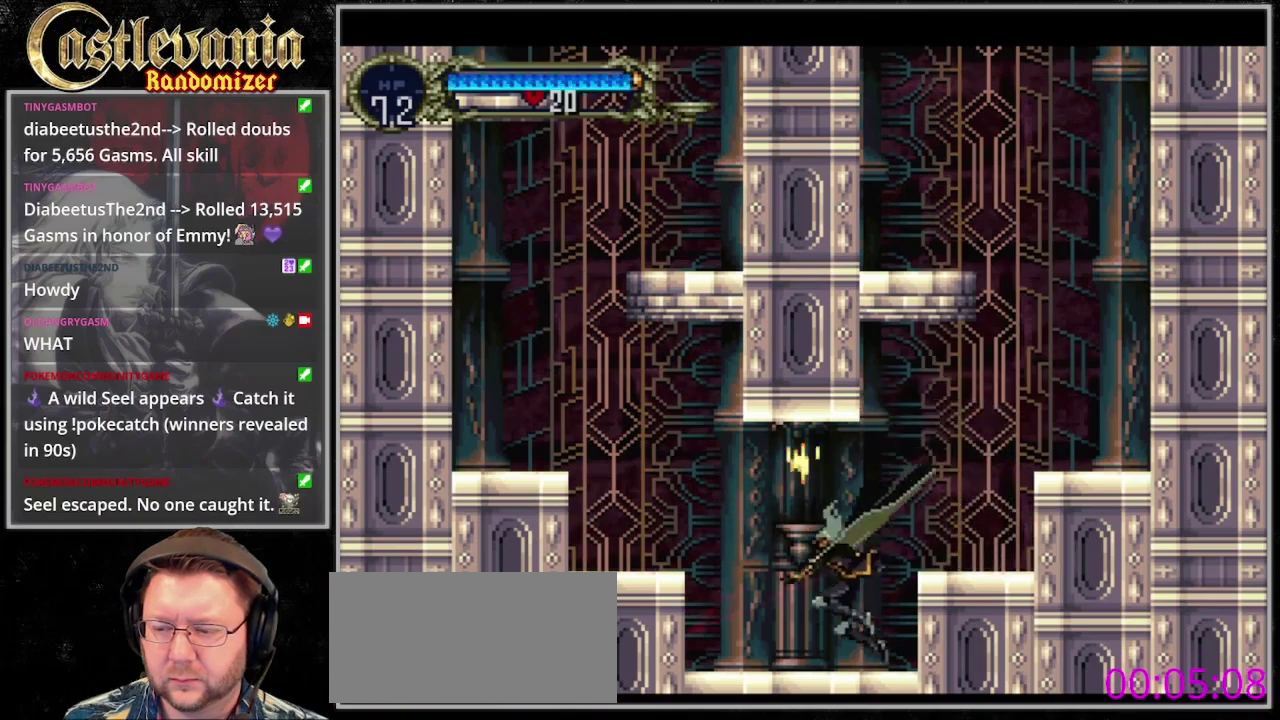
{"buttons": [], "events": [[233, "SQUARE", "down"], [367, "SQUARE", "up"]]}
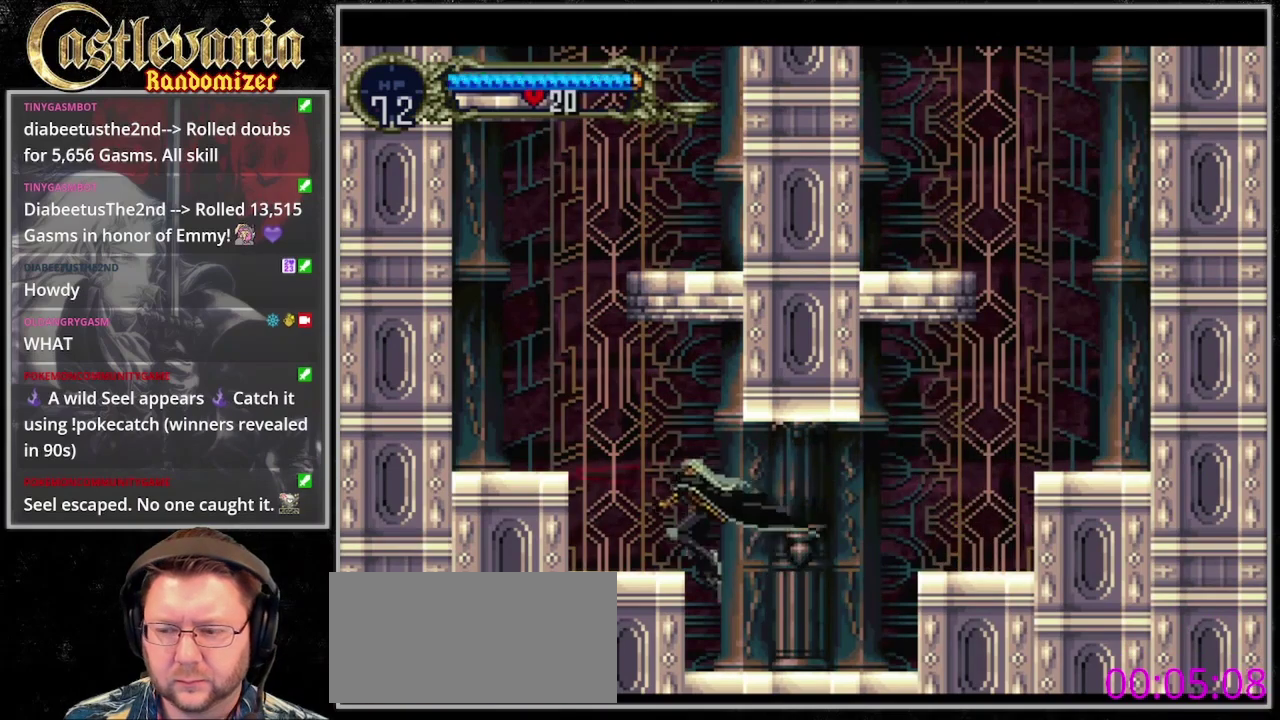
{"buttons": [], "events": []}
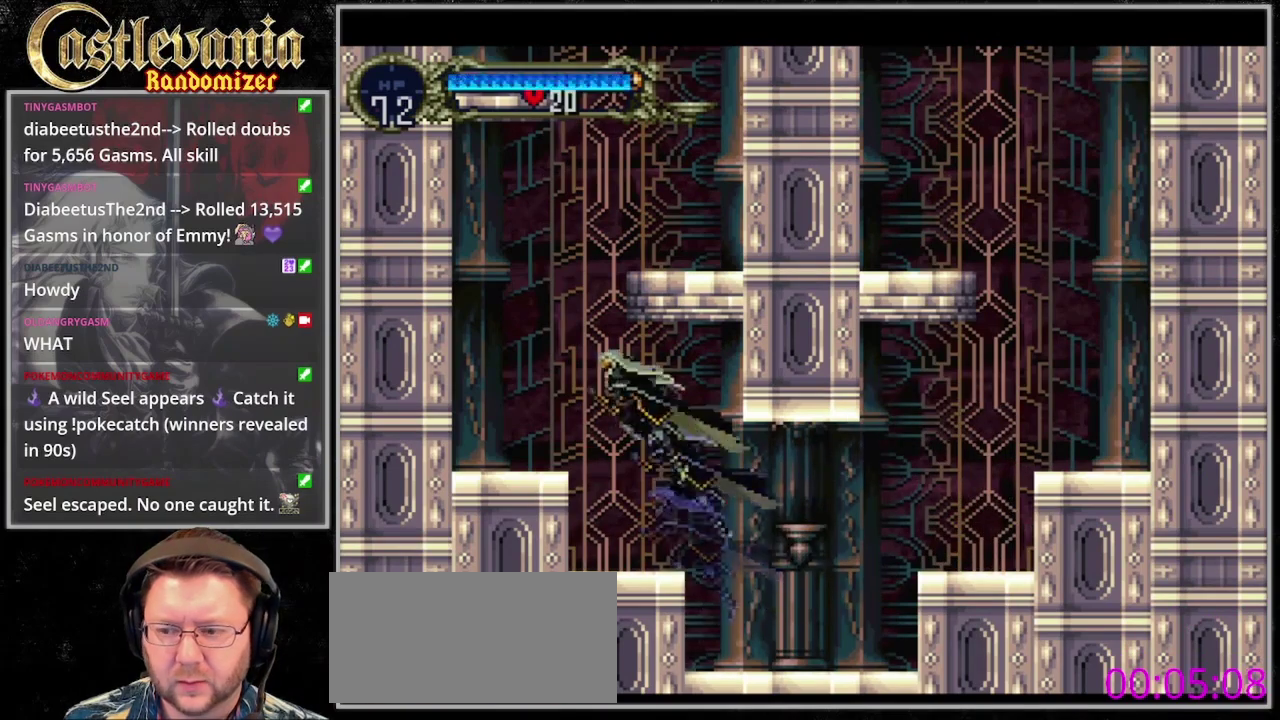
{"buttons": [], "events": []}
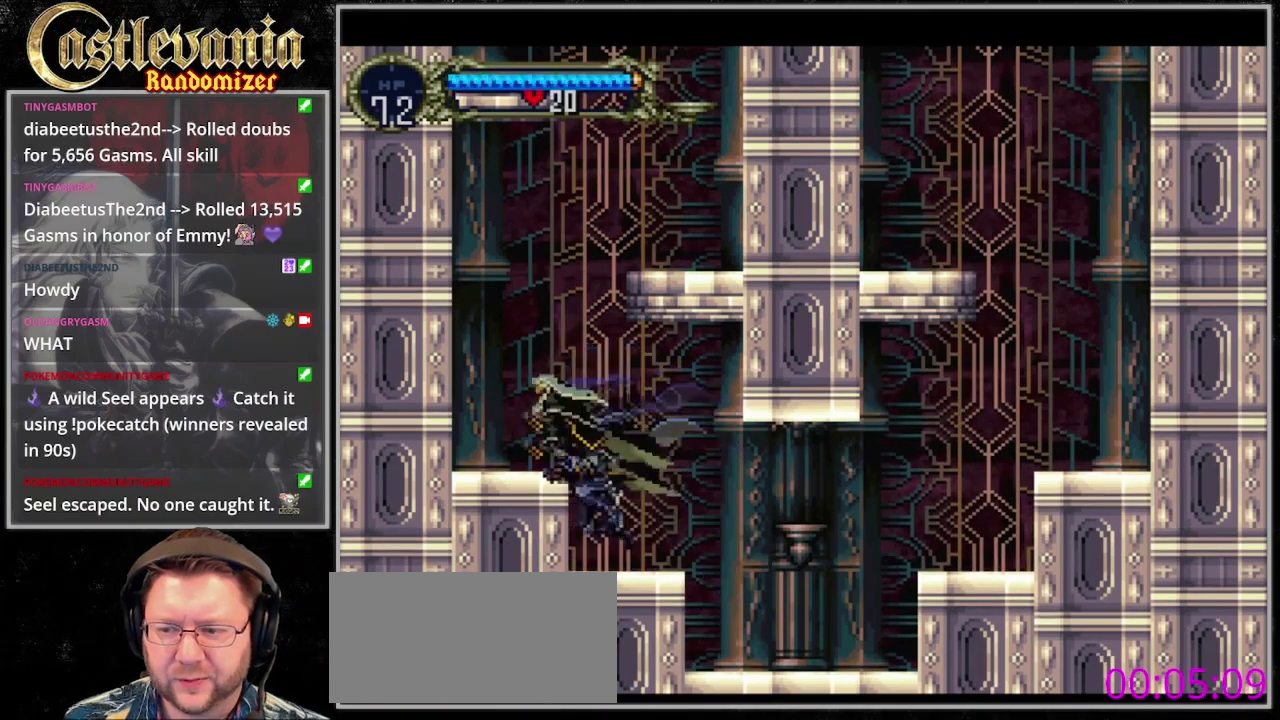
{"buttons": [], "events": []}
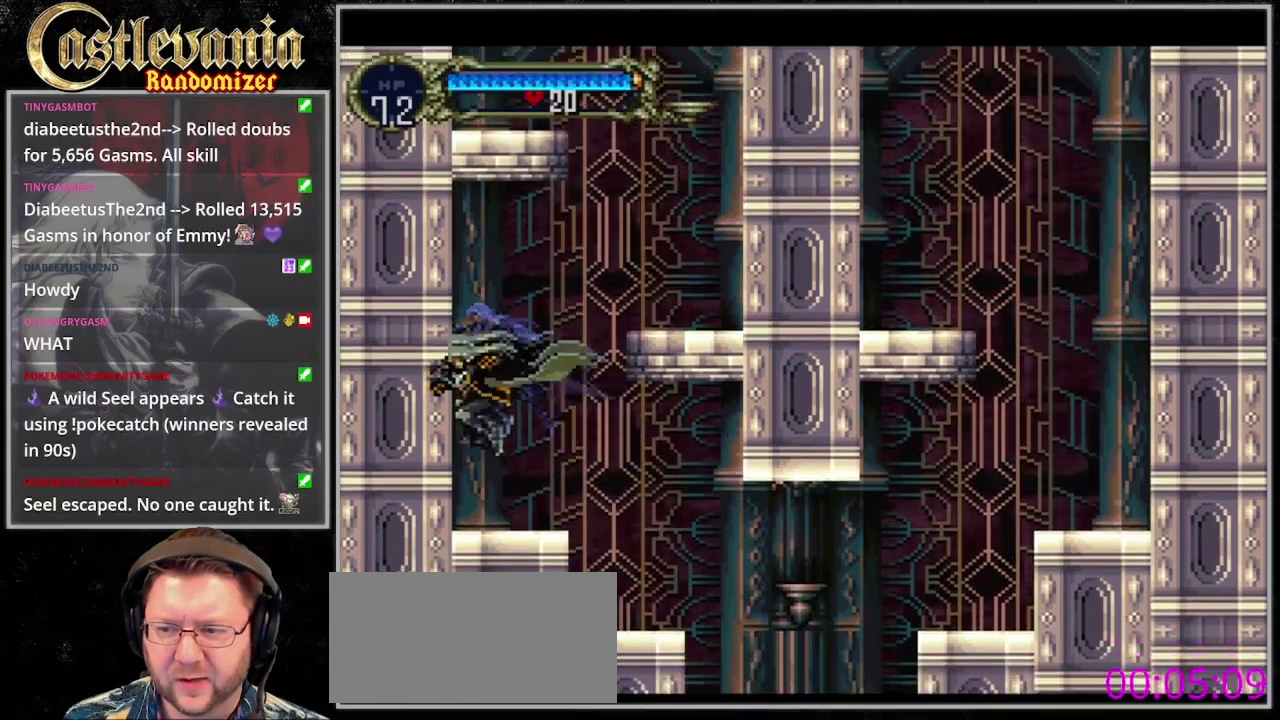
{"buttons": [], "events": [[200, "DPAD_RIGHT", "down"], [367, "DPAD_RIGHT", "up"]]}
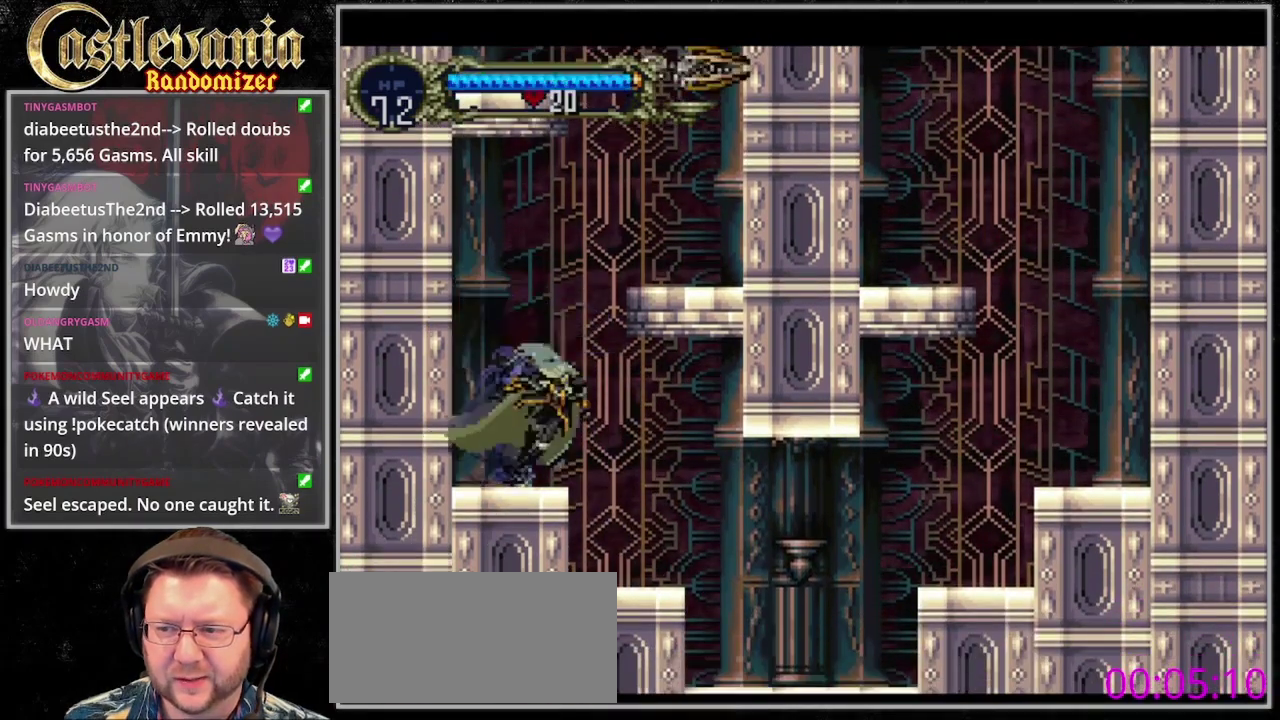
{"buttons": ["SQUARE"], "events": [[267, "DPAD_RIGHT", "down"], [367, "SQUARE", "down"], [433, "DPAD_RIGHT", "up"]]}